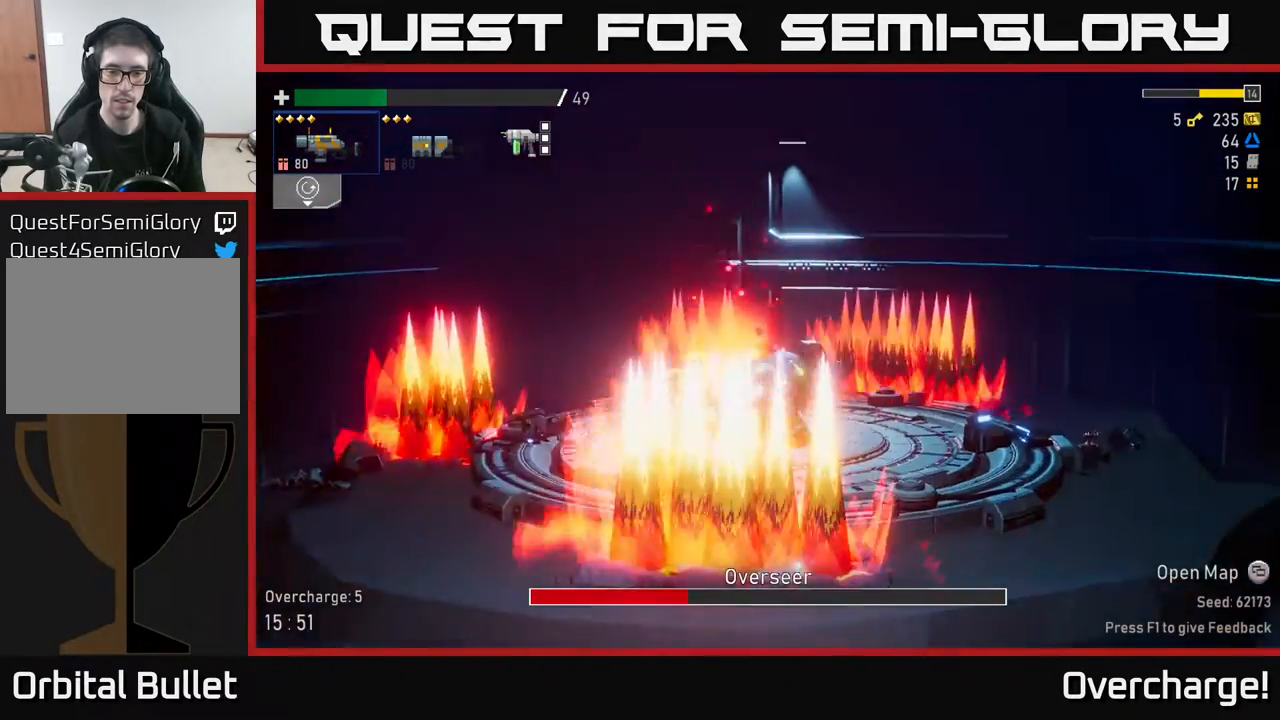
Gameplay with a controller (Xbox layout); each line is a JSON object with the inputs held at the frame after it. "events" lists button and stick changes between this image and that frame as [ms after this image, input, new state], when the widget could be followed in between. Not read: right_stick.
{"buttons": [], "left_stick": "right", "events": [[150, "A", "up"], [150, "X", "up"]]}
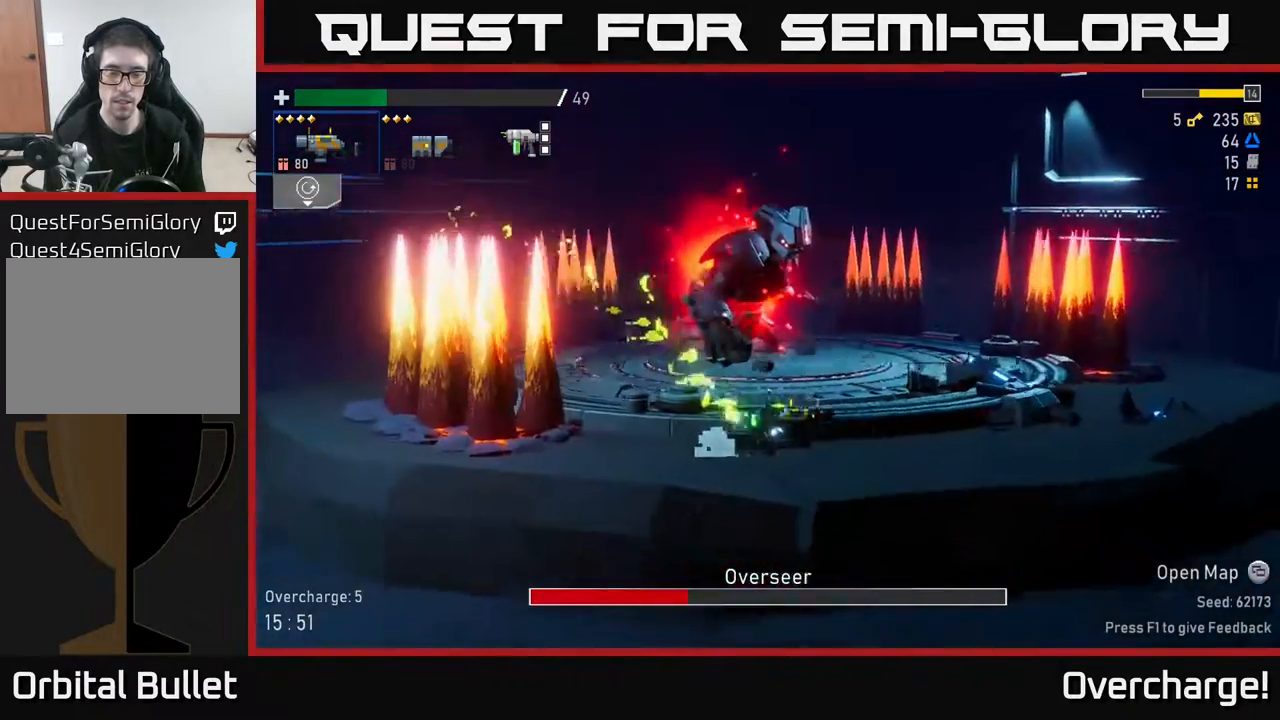
{"buttons": ["A"], "left_stick": "right", "events": [[383, "A", "down"]]}
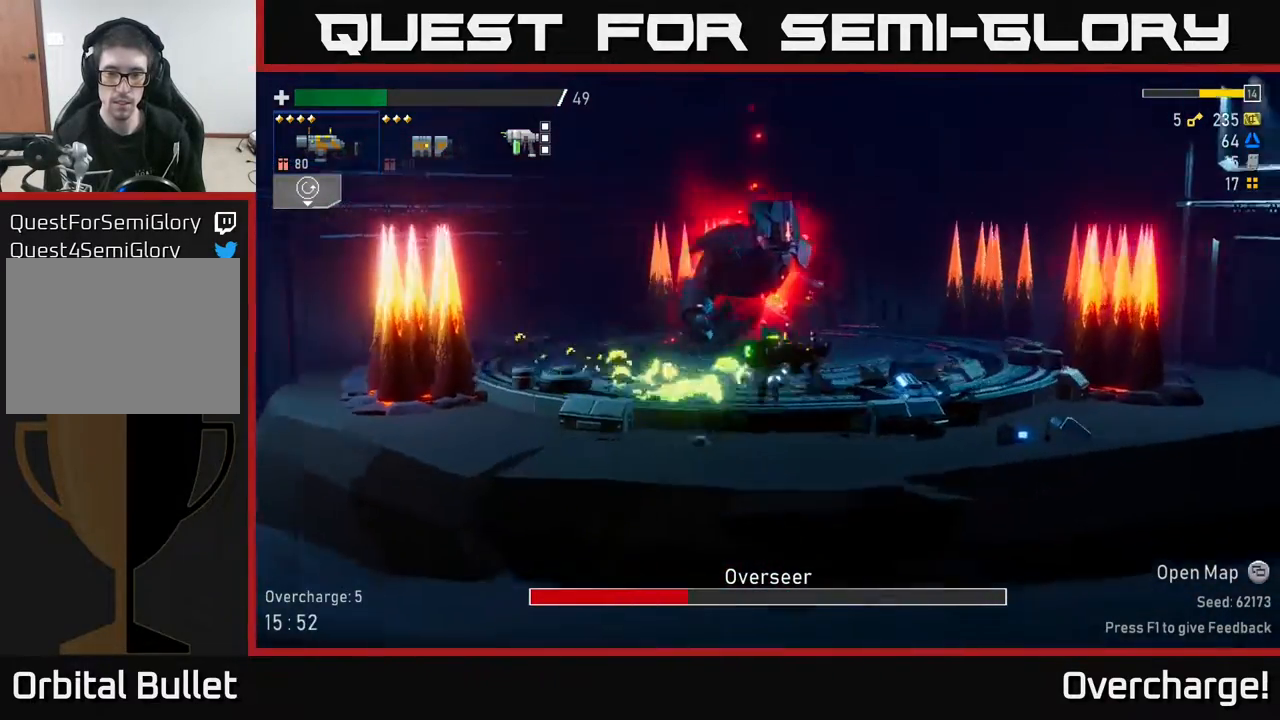
{"buttons": ["A", "X"], "left_stick": "right", "events": [[250, "X", "down"]]}
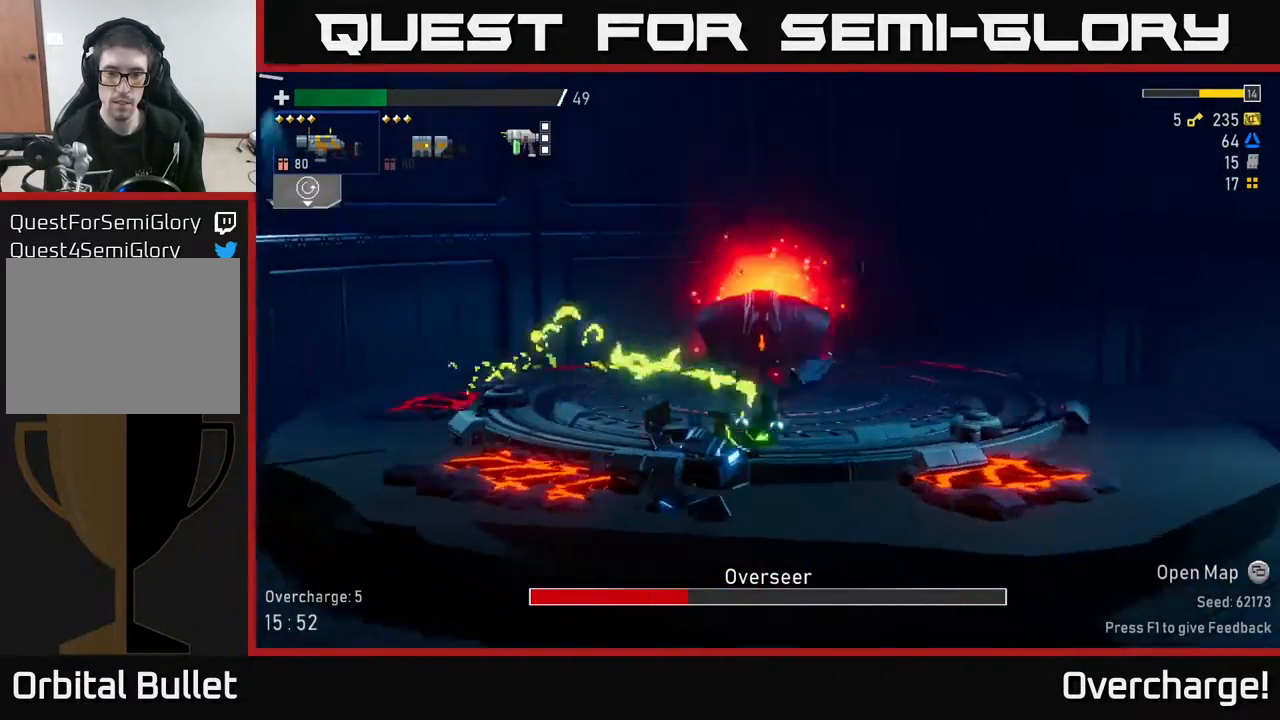
{"buttons": [], "left_stick": "right", "events": [[33, "X", "up"], [67, "A", "up"], [117, "left_stick", "left"], [283, "left_stick", "center"], [367, "left_stick", "right"]]}
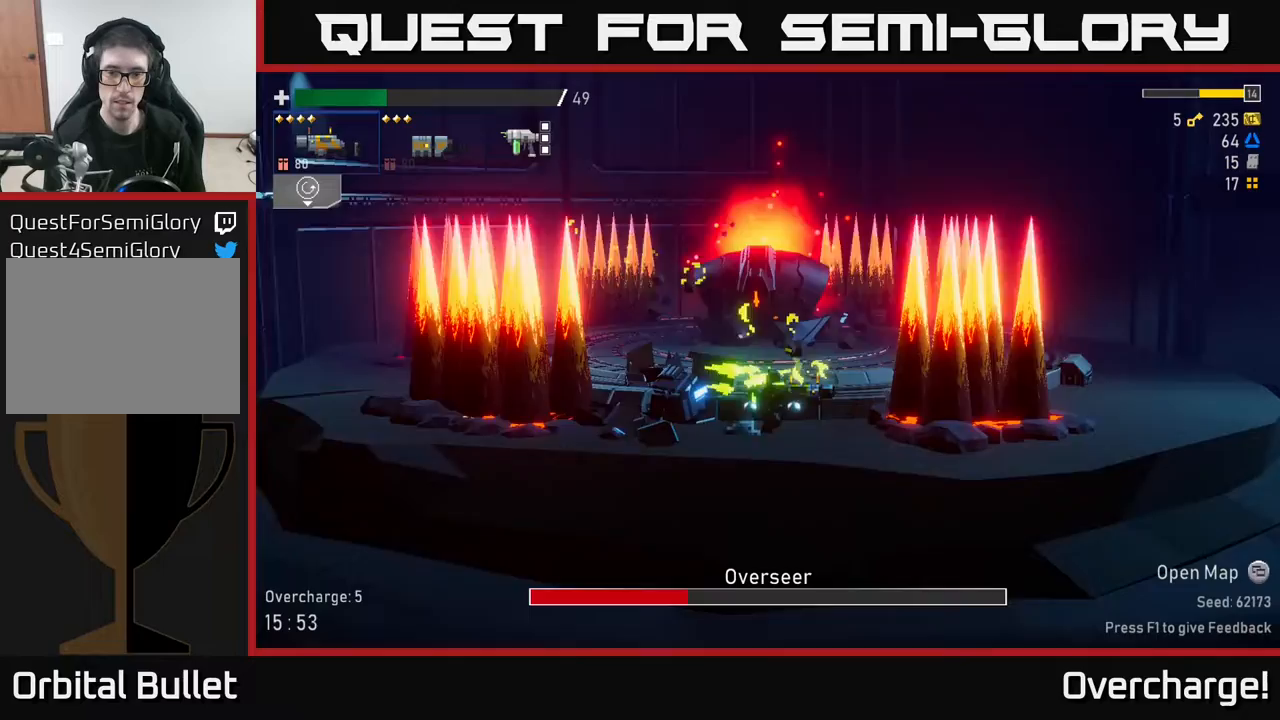
{"buttons": ["A"], "left_stick": "right", "events": [[17, "left_stick", "center"], [167, "A", "down"], [317, "left_stick", "right"], [333, "A", "up"], [383, "A", "down"]]}
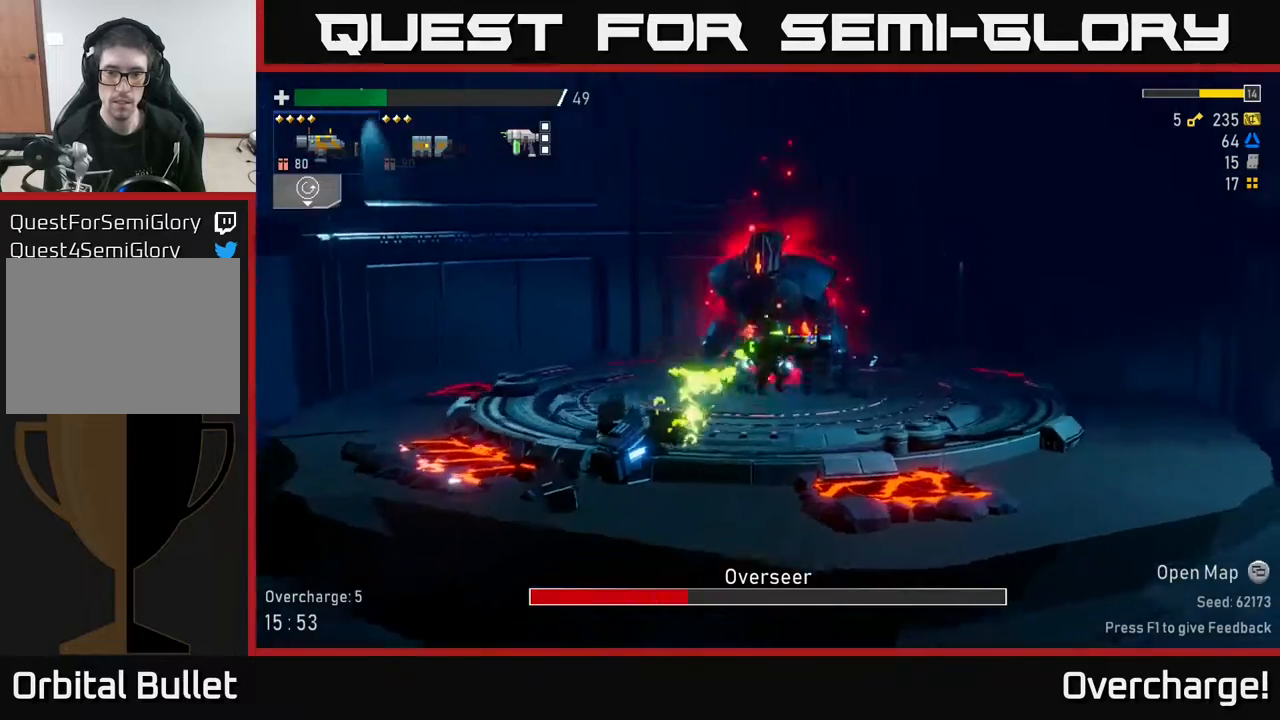
{"buttons": [], "left_stick": "right", "events": [[67, "X", "down"], [217, "A", "up"], [267, "X", "up"]]}
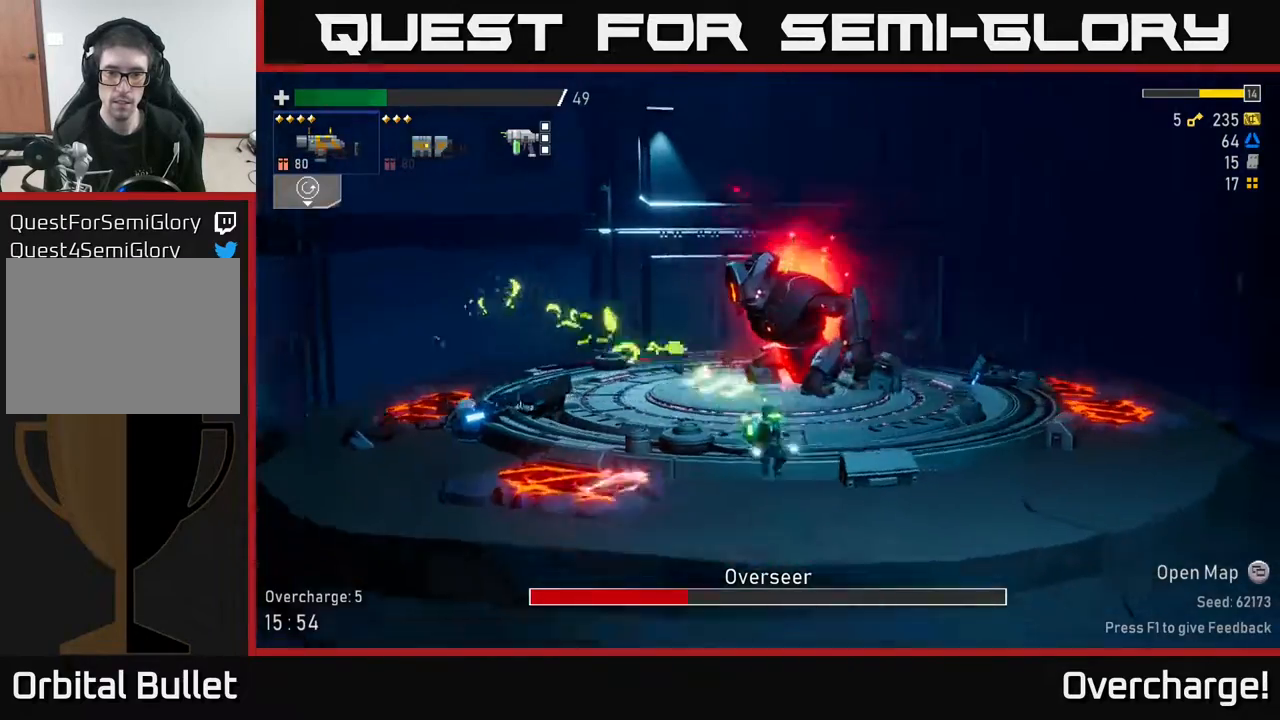
{"buttons": [], "left_stick": "right", "events": []}
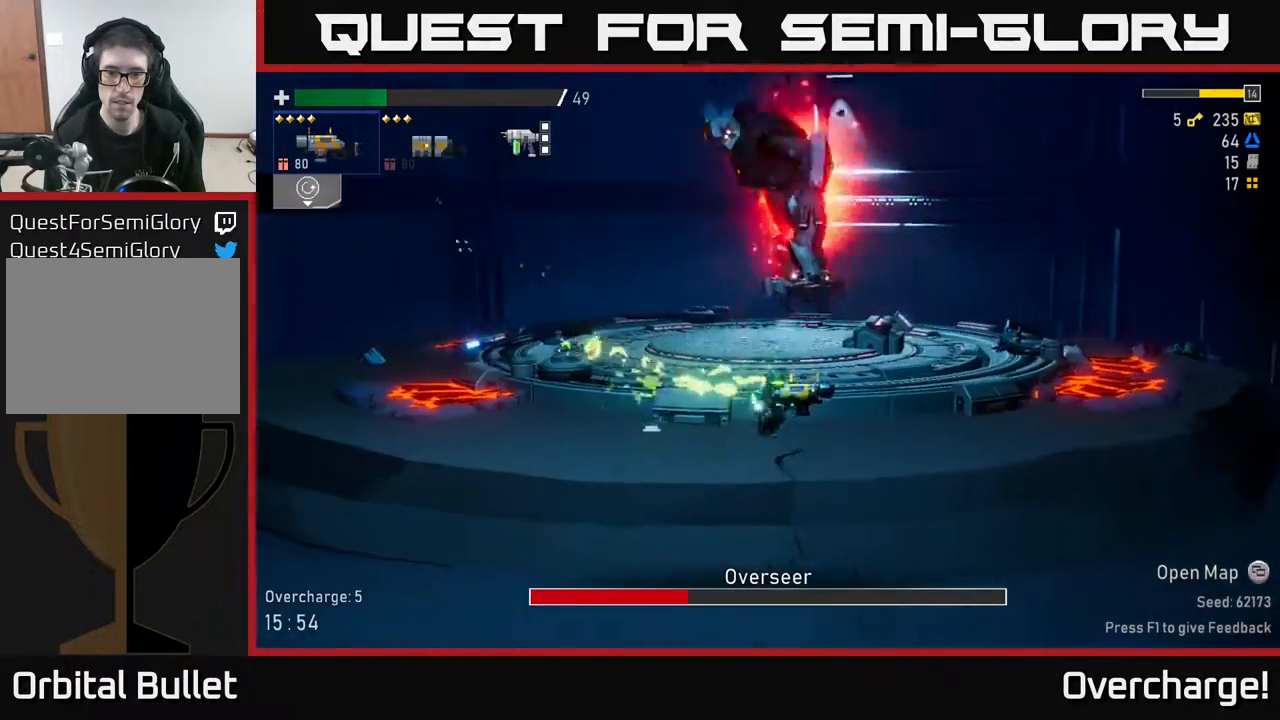
{"buttons": [], "left_stick": "right", "events": [[167, "B", "down"], [250, "B", "up"]]}
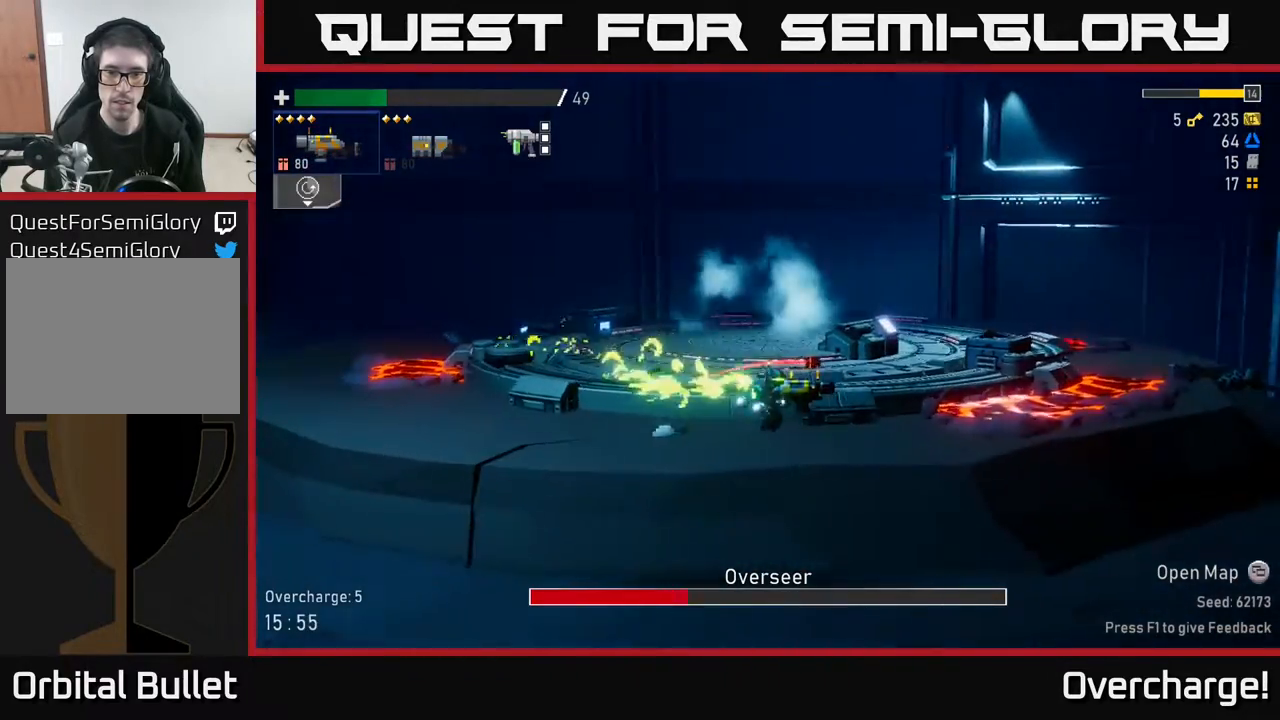
{"buttons": [], "left_stick": "left", "events": [[33, "A", "down"], [50, "left_stick", "left"], [100, "X", "down"], [450, "X", "up"], [467, "A", "up"]]}
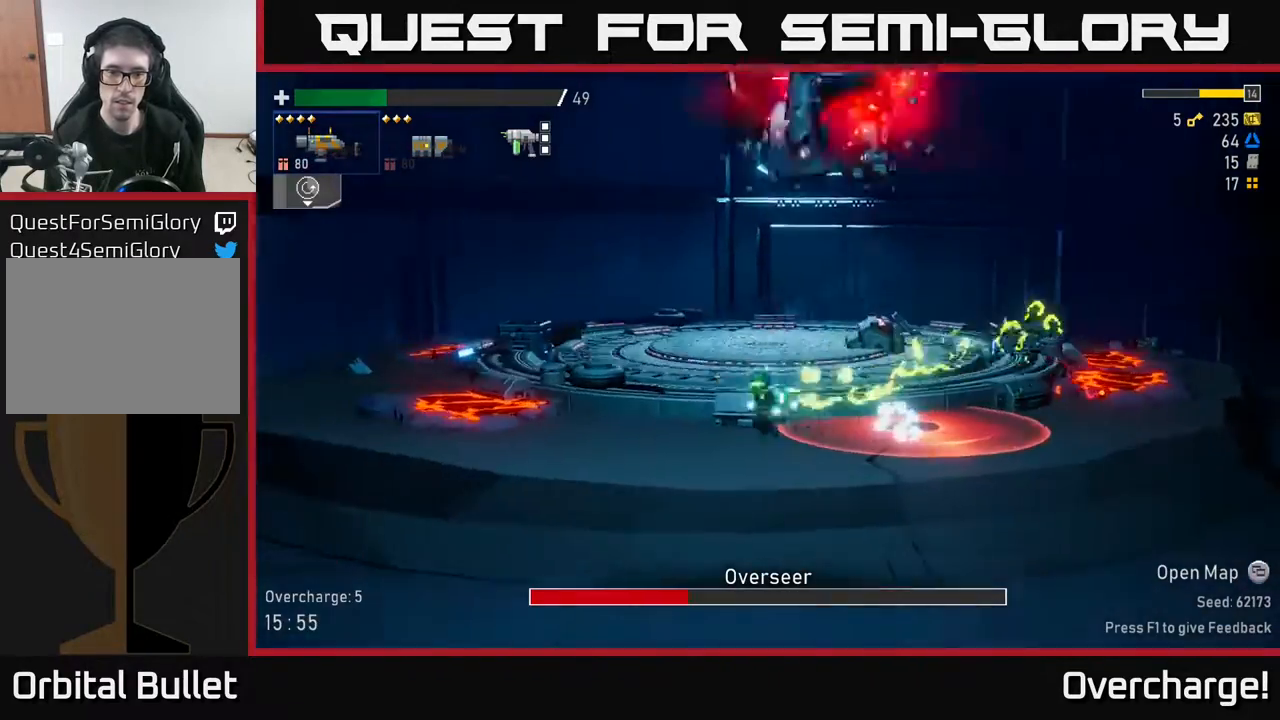
{"buttons": ["R2"], "left_stick": "right", "events": [[350, "left_stick", "right"], [383, "R2", "down"]]}
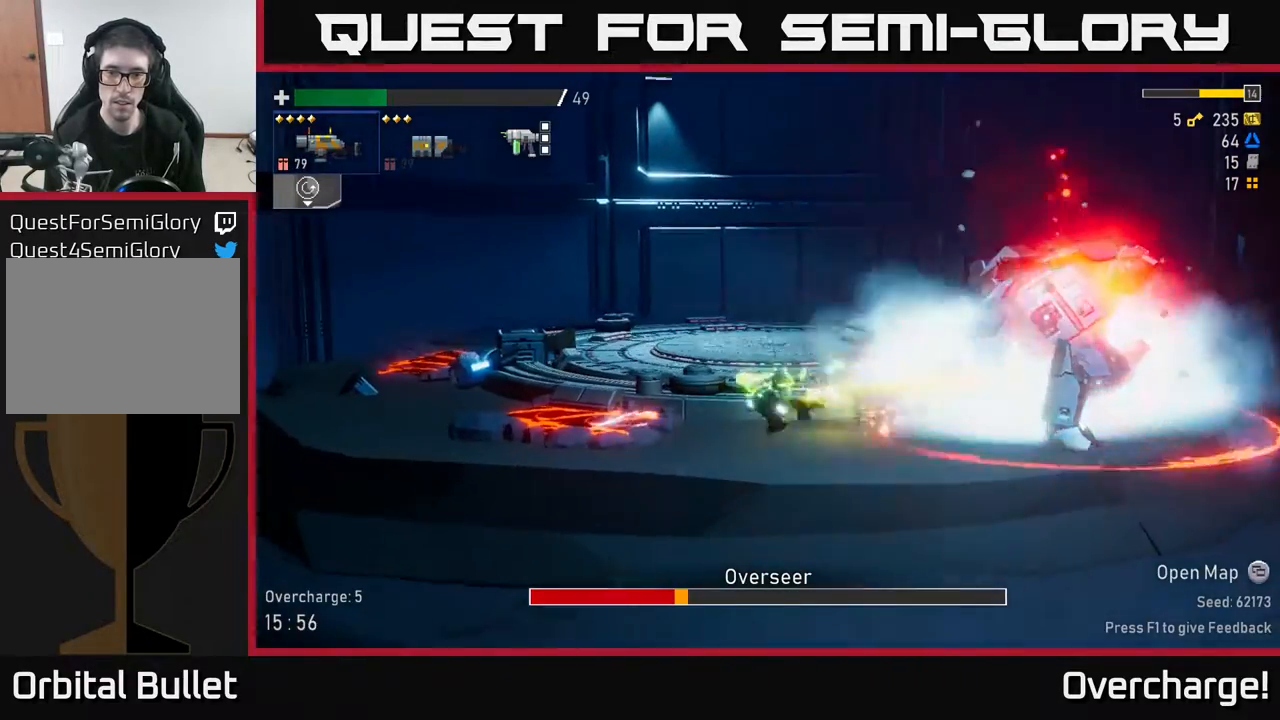
{"buttons": [], "left_stick": "right", "events": [[17, "R2", "up"], [17, "left_stick", "center"], [200, "R2", "down"], [350, "R2", "up"], [433, "left_stick", "right"]]}
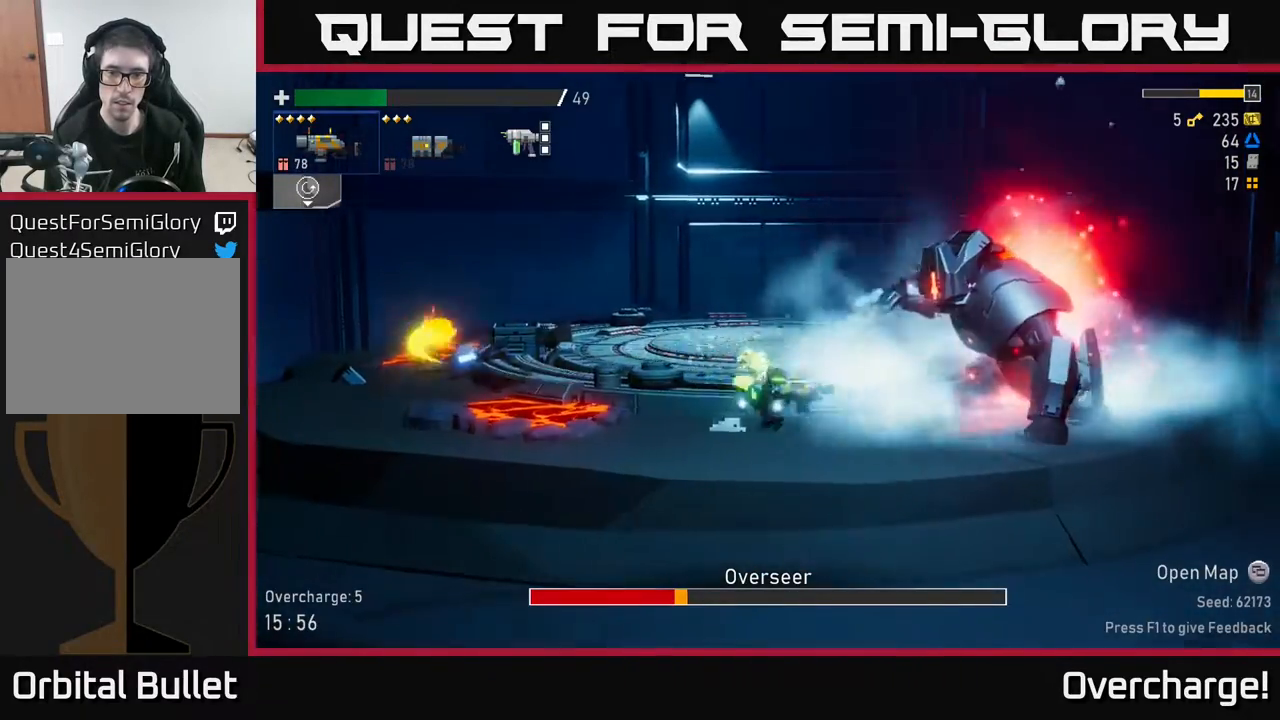
{"buttons": [], "left_stick": "right", "events": [[117, "X", "down"], [383, "X", "up"]]}
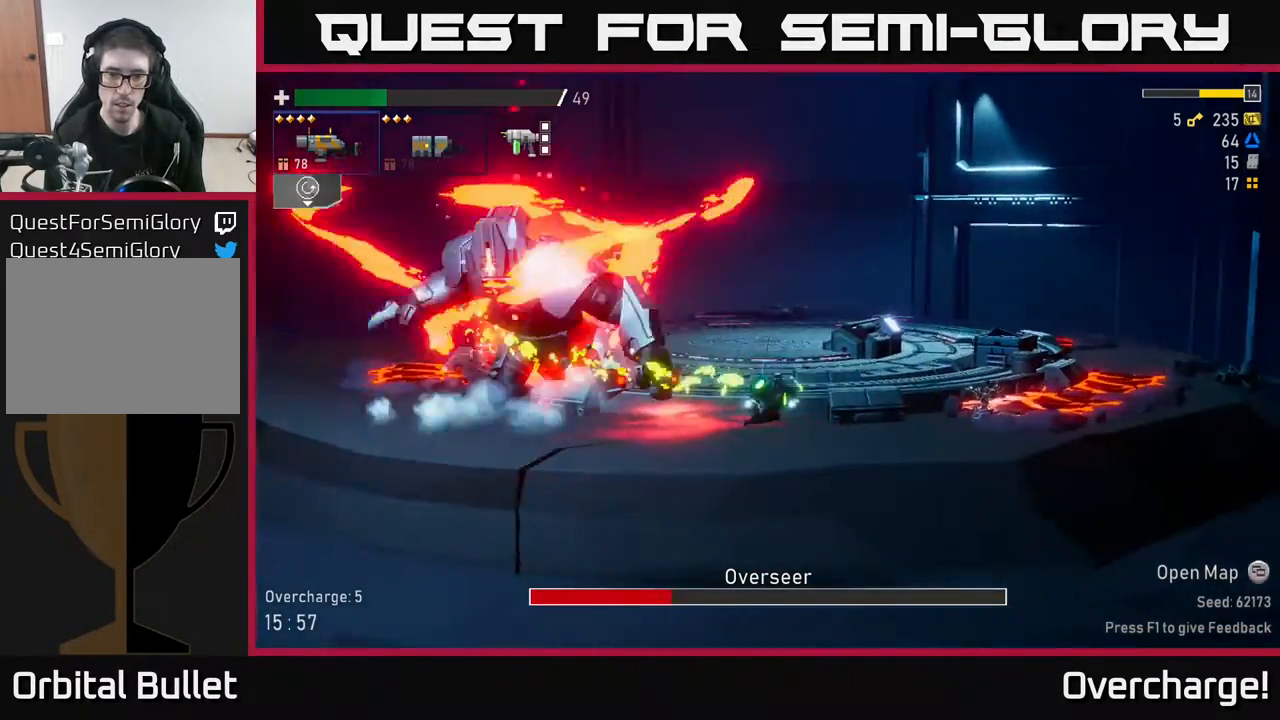
{"buttons": ["R2"], "left_stick": "center", "events": [[67, "left_stick", "left"], [100, "R2", "down"], [133, "left_stick", "down-left"], [217, "R2", "up"], [383, "left_stick", "up-left"], [400, "R2", "down"], [467, "left_stick", "center"]]}
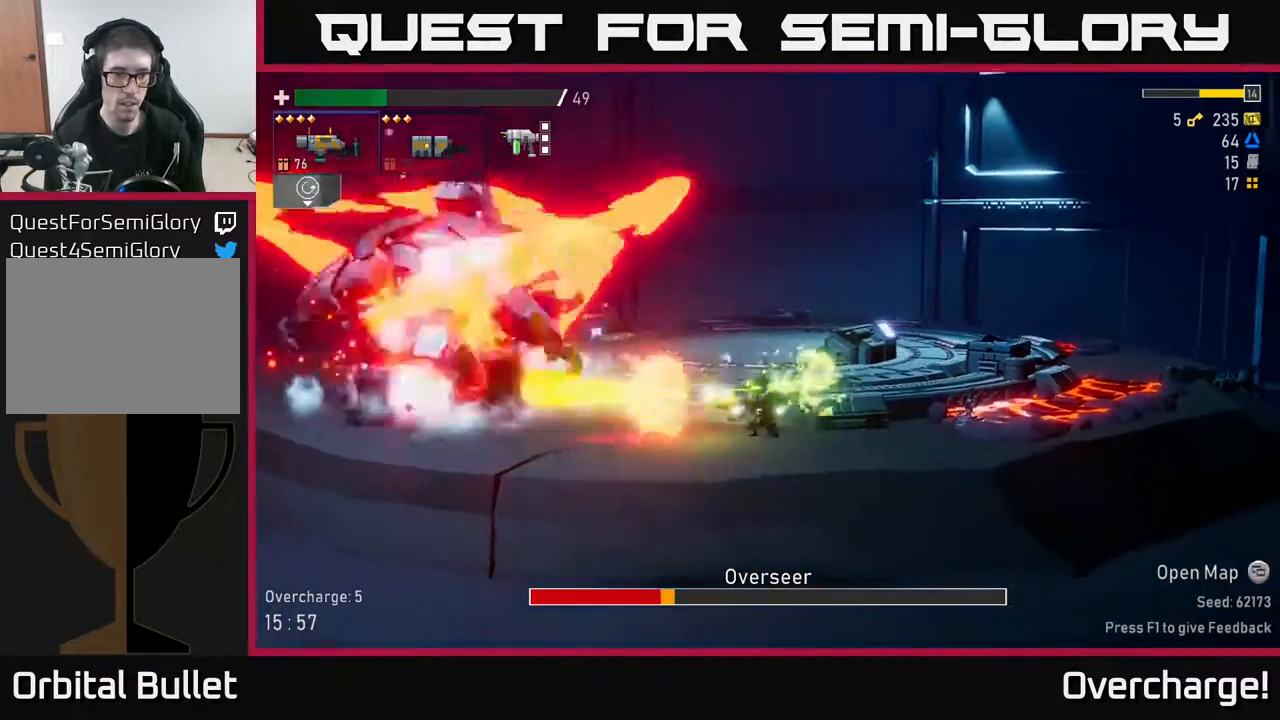
{"buttons": [], "left_stick": "left", "events": [[33, "R2", "up"], [200, "R2", "down"], [350, "R2", "up"], [383, "left_stick", "left"]]}
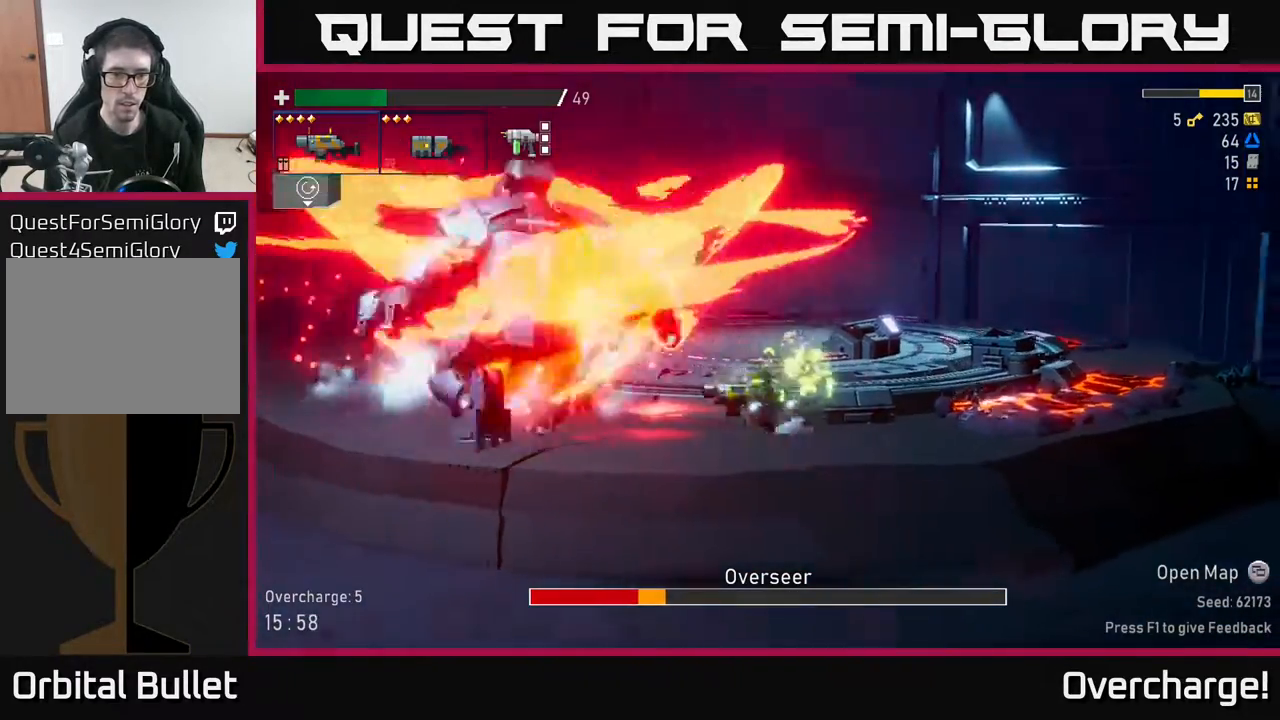
{"buttons": ["R2"], "left_stick": "down", "events": [[33, "X", "down"], [300, "X", "up"], [400, "left_stick", "right"], [450, "R2", "down"], [483, "left_stick", "down"]]}
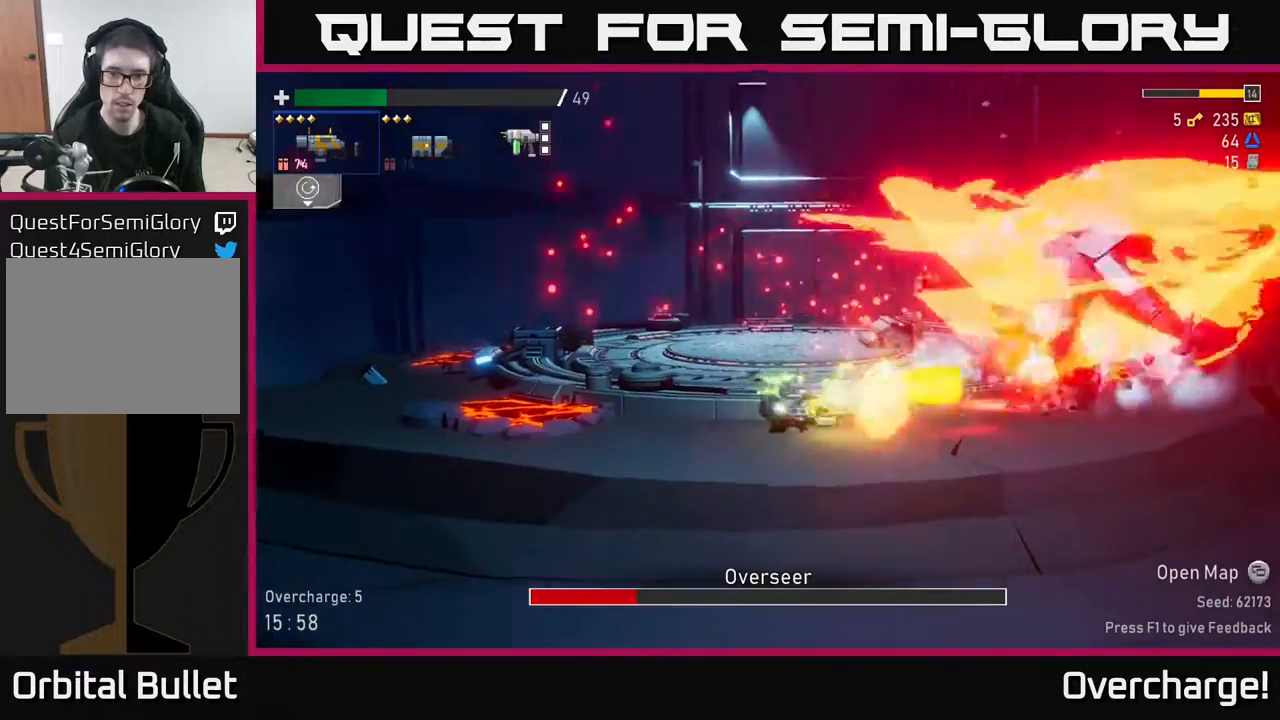
{"buttons": [], "left_stick": "down", "events": [[100, "R2", "up"], [233, "R2", "down"], [383, "R2", "up"]]}
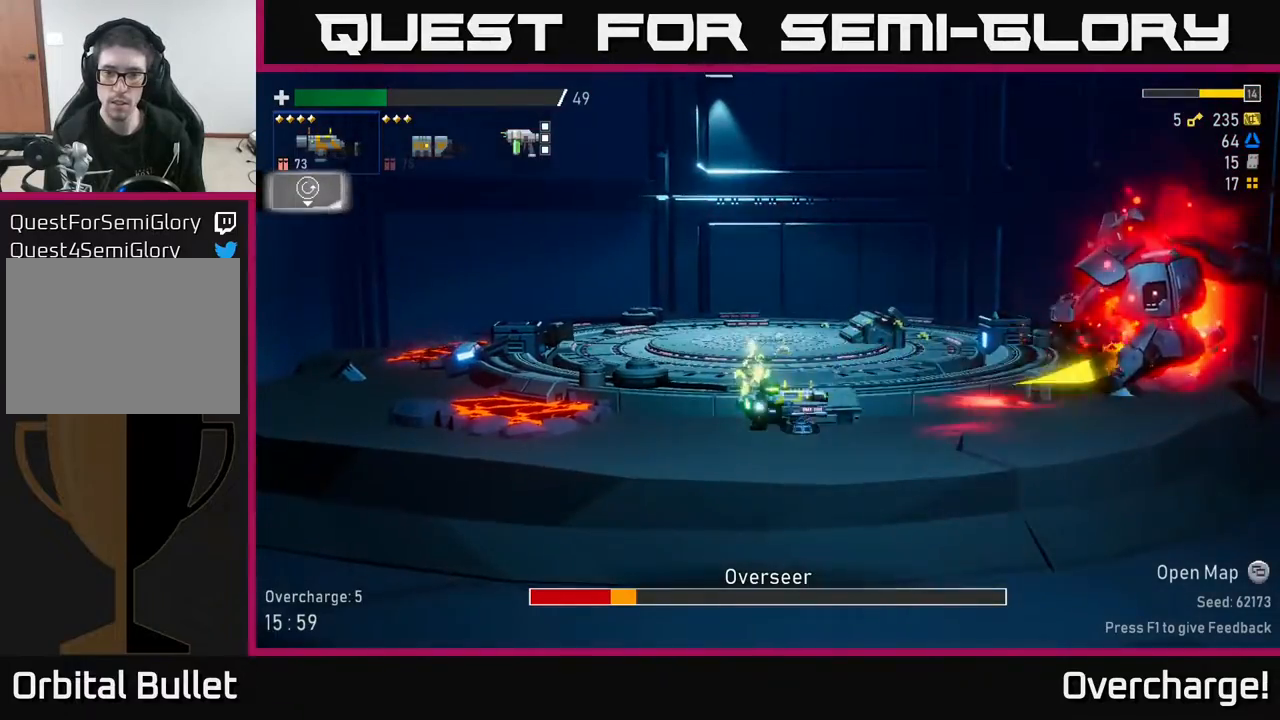
{"buttons": [], "left_stick": "down", "events": [[50, "R2", "down"], [200, "R2", "up"], [317, "R2", "down"], [500, "R2", "up"]]}
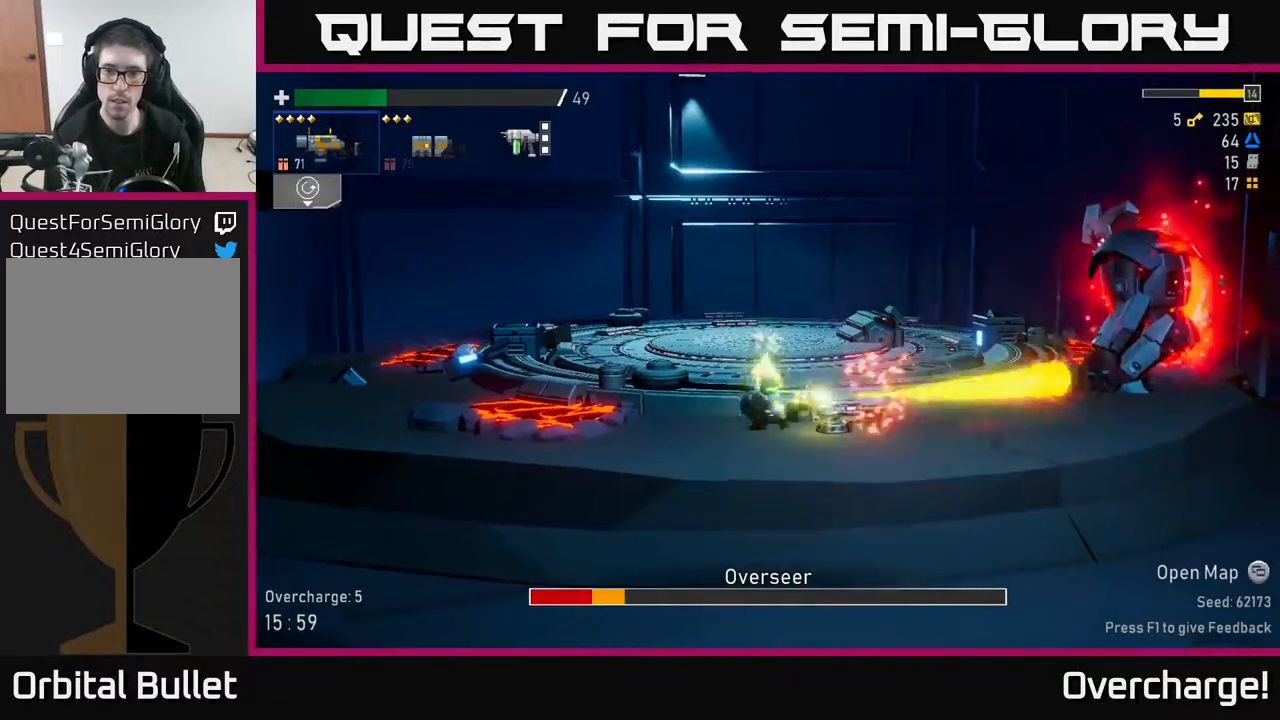
{"buttons": ["R2"], "left_stick": "down", "events": [[100, "R2", "down"], [300, "R2", "up"], [417, "R2", "down"]]}
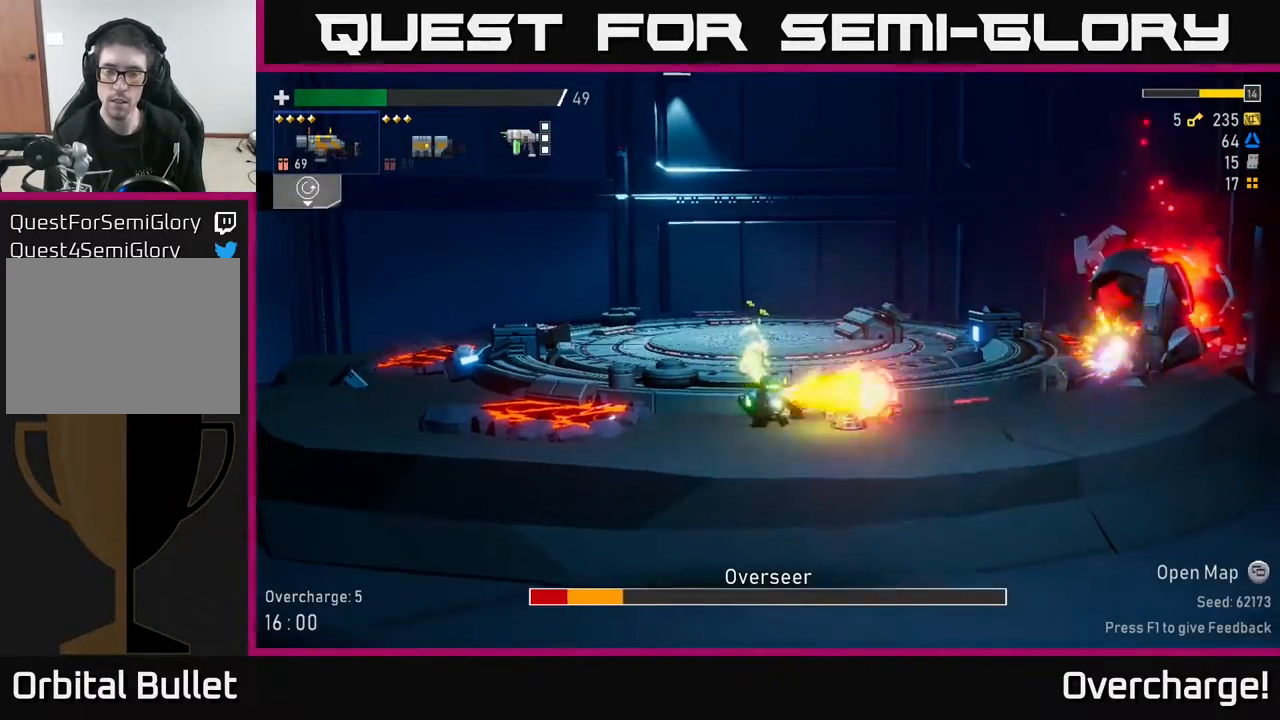
{"buttons": [], "left_stick": "down", "events": [[133, "R2", "up"], [283, "R2", "down"], [450, "R2", "up"]]}
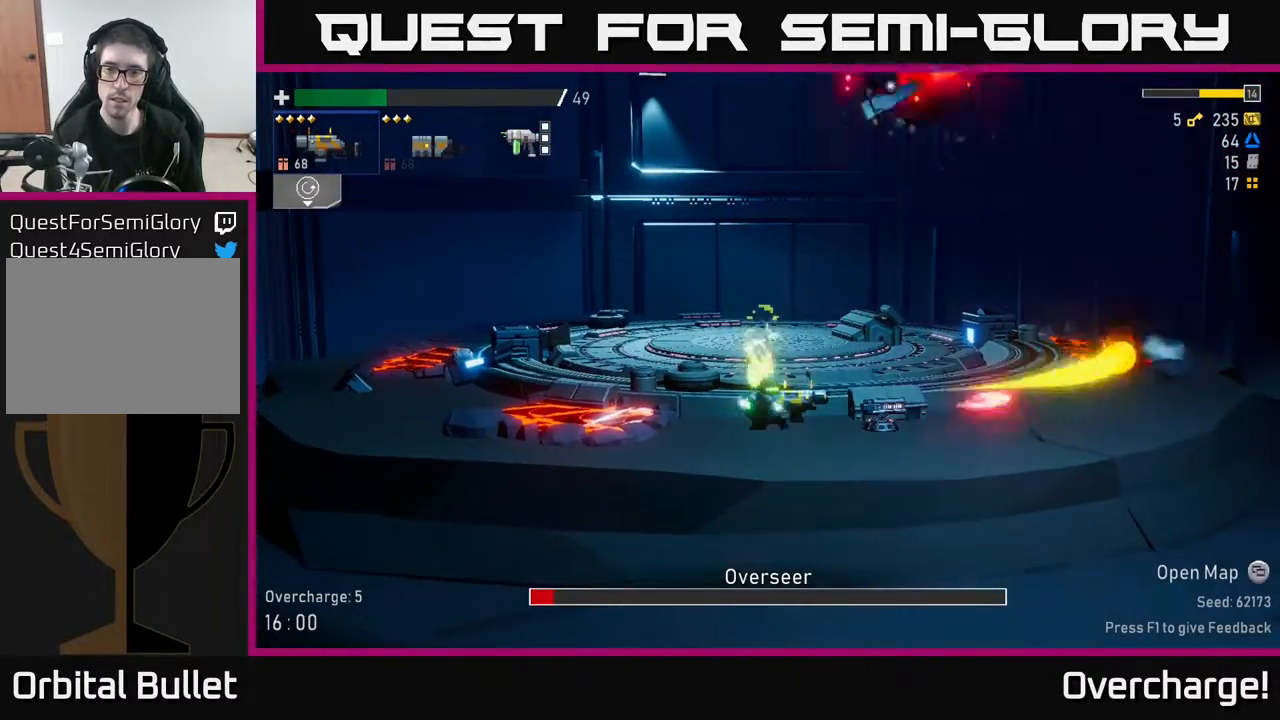
{"buttons": [], "left_stick": "right", "events": [[183, "left_stick", "right"], [233, "X", "down"], [467, "X", "up"]]}
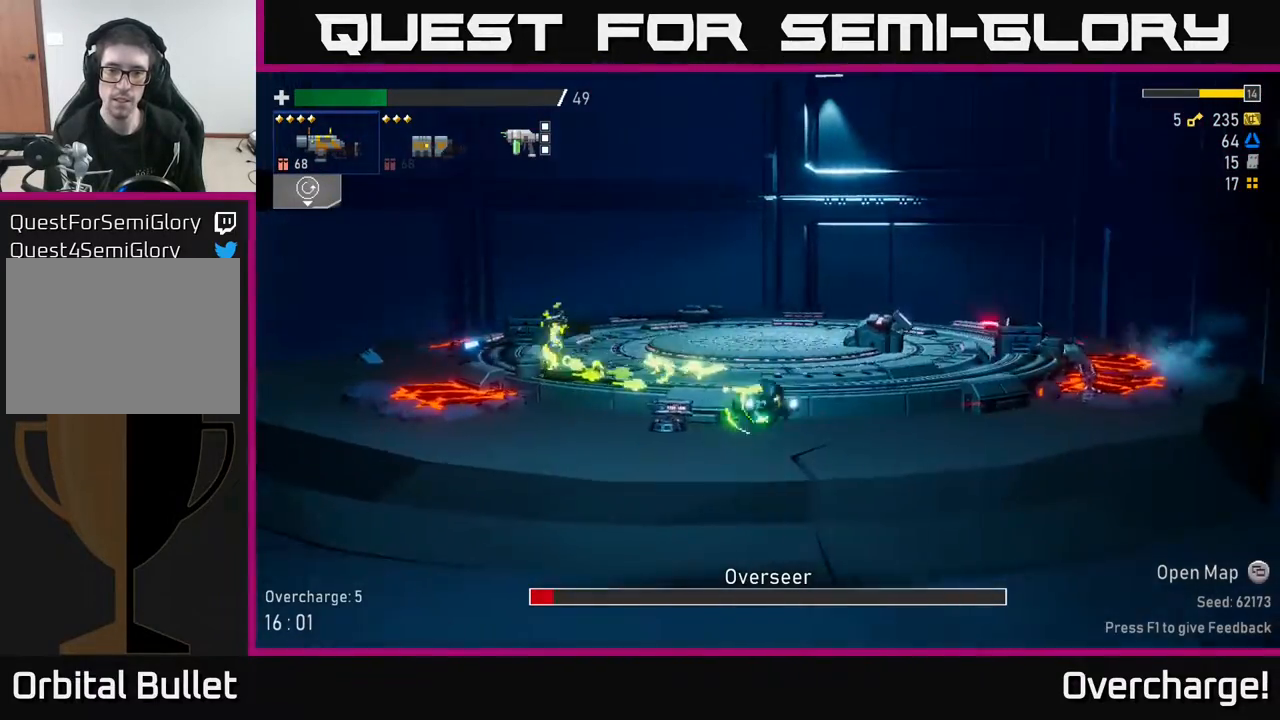
{"buttons": [], "left_stick": "left", "events": [[250, "A", "down"], [317, "left_stick", "left"], [333, "X", "down"], [500, "A", "up"], [500, "X", "up"]]}
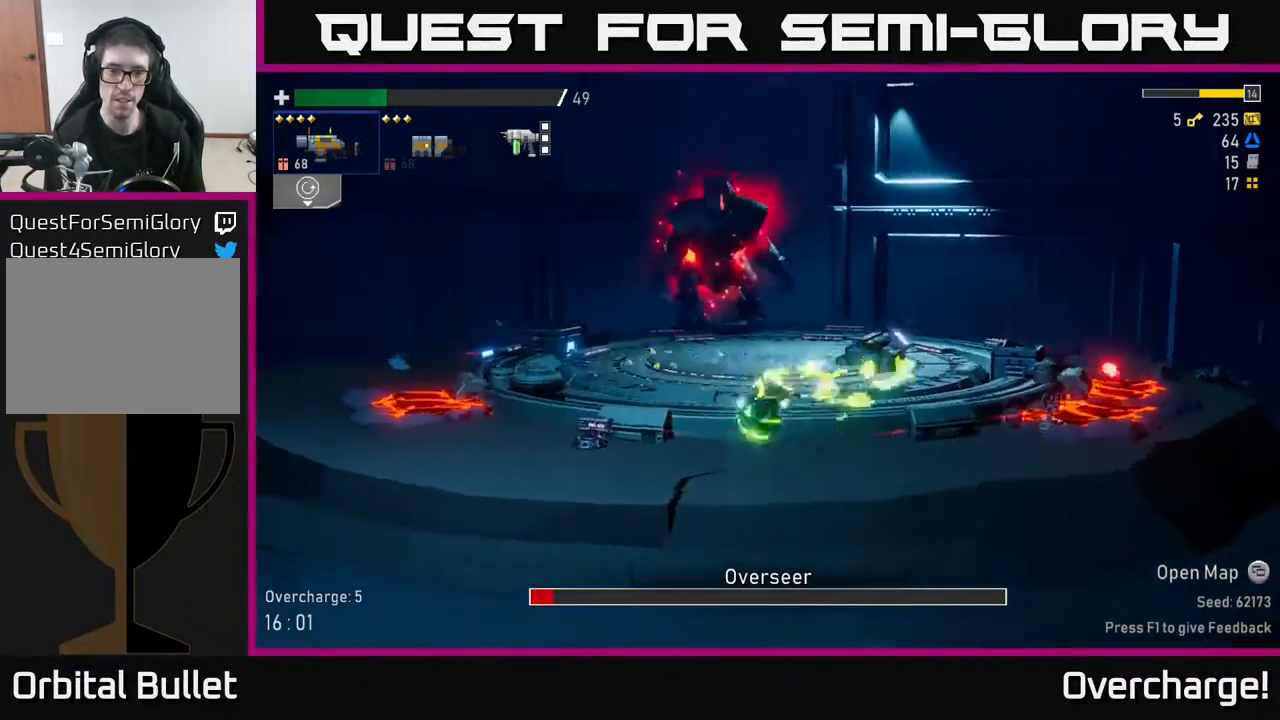
{"buttons": [], "left_stick": "left", "events": []}
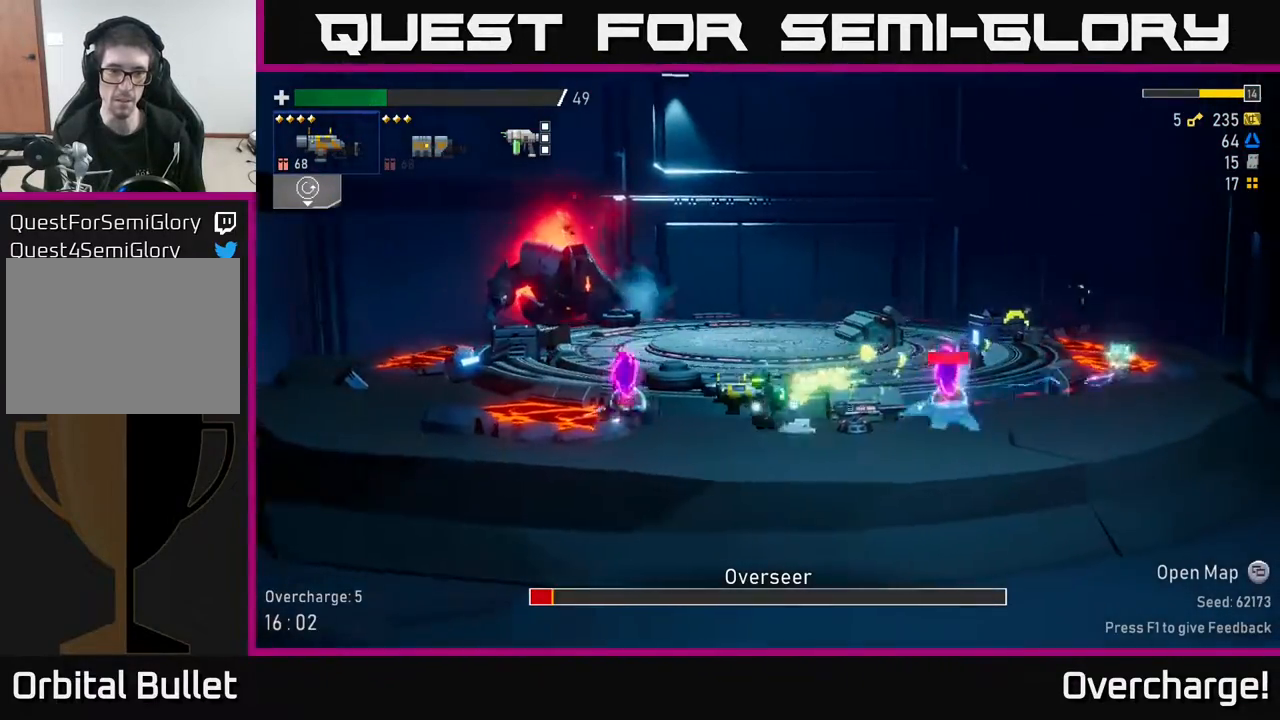
{"buttons": [], "left_stick": "center", "events": [[17, "R2", "down"], [183, "R2", "up"], [300, "R2", "down"], [450, "R2", "up"], [450, "left_stick", "center"]]}
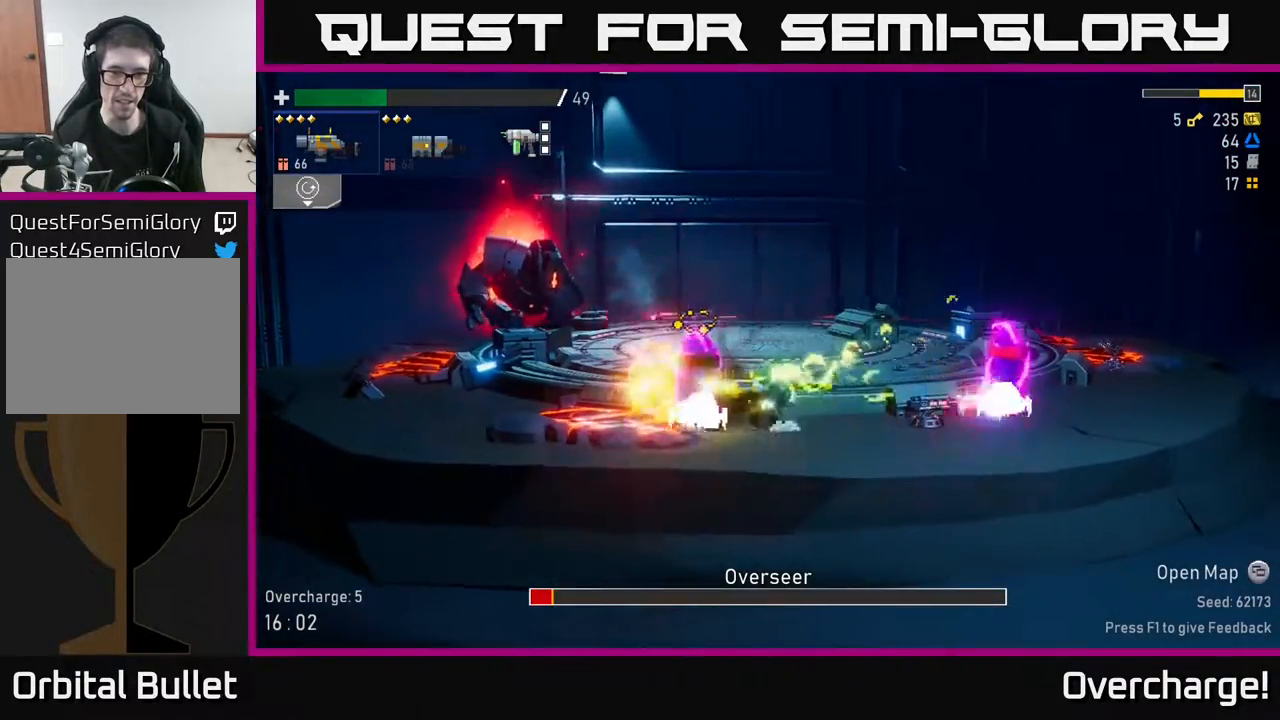
{"buttons": ["R2"], "left_stick": "center", "events": [[117, "R2", "down"], [283, "R2", "up"], [417, "R2", "down"]]}
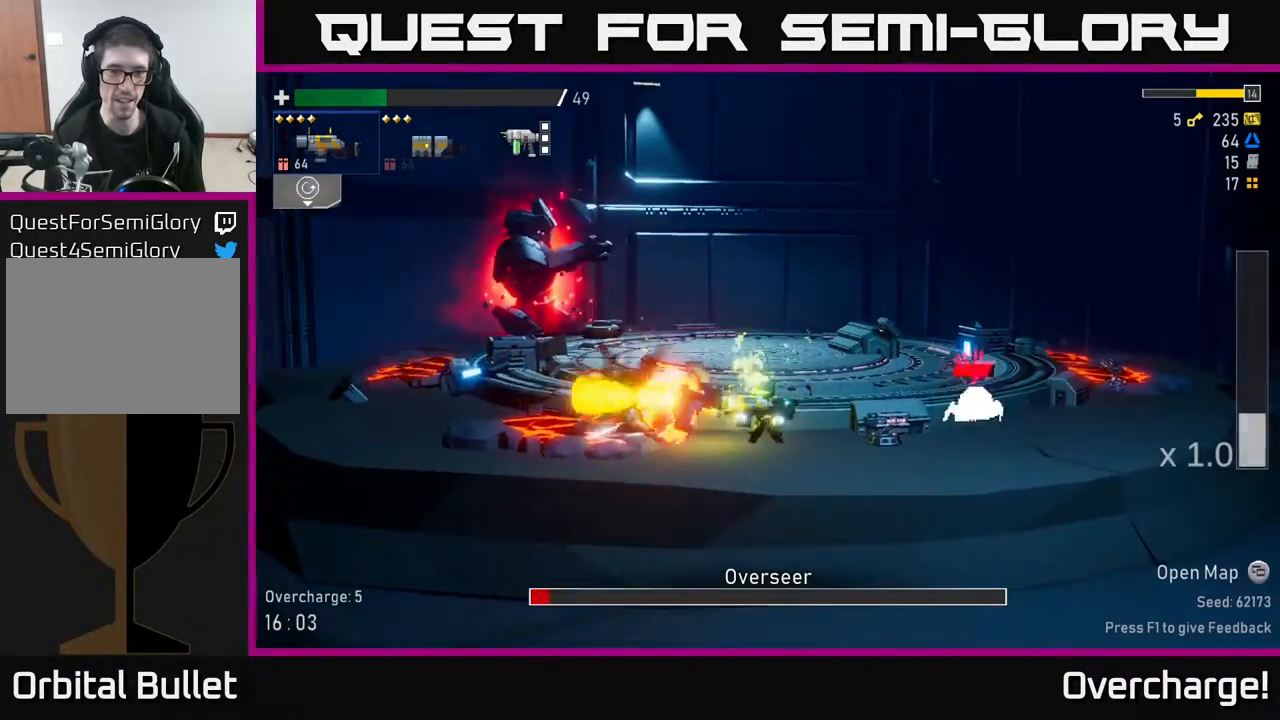
{"buttons": [], "left_stick": "center", "events": [[100, "R2", "up"], [217, "left_stick", "left"], [300, "R2", "down"], [400, "left_stick", "center"], [500, "R2", "up"]]}
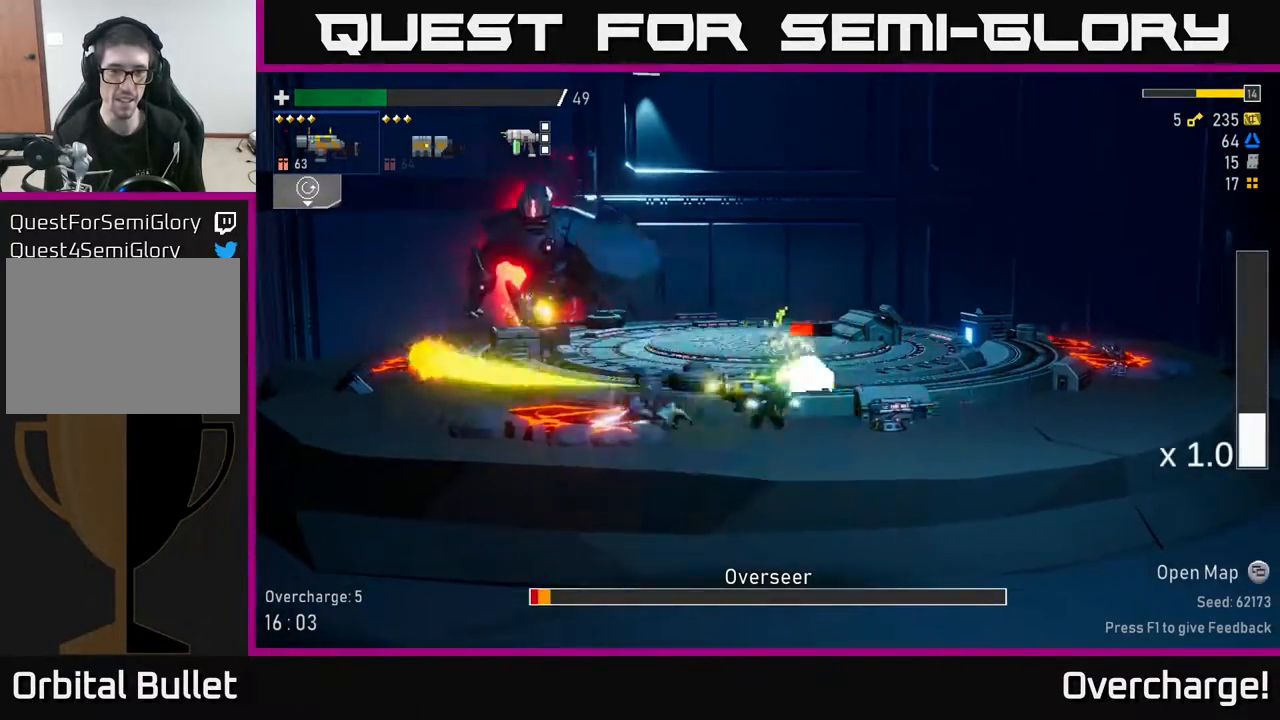
{"buttons": ["R2"], "left_stick": "left", "events": [[17, "left_stick", "left"], [83, "X", "down"], [233, "X", "up"], [483, "R2", "down"]]}
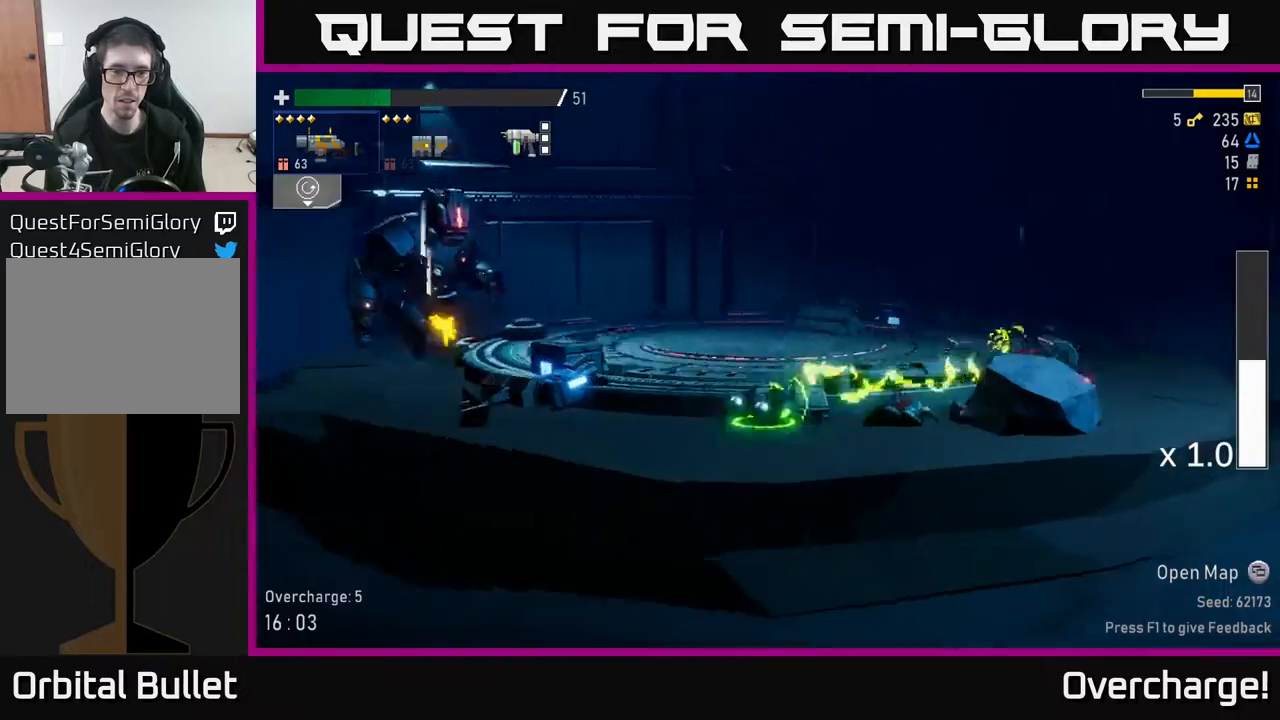
{"buttons": [], "left_stick": "center", "events": [[133, "R2", "up"], [217, "left_stick", "center"], [317, "left_stick", "up-left"], [483, "left_stick", "center"]]}
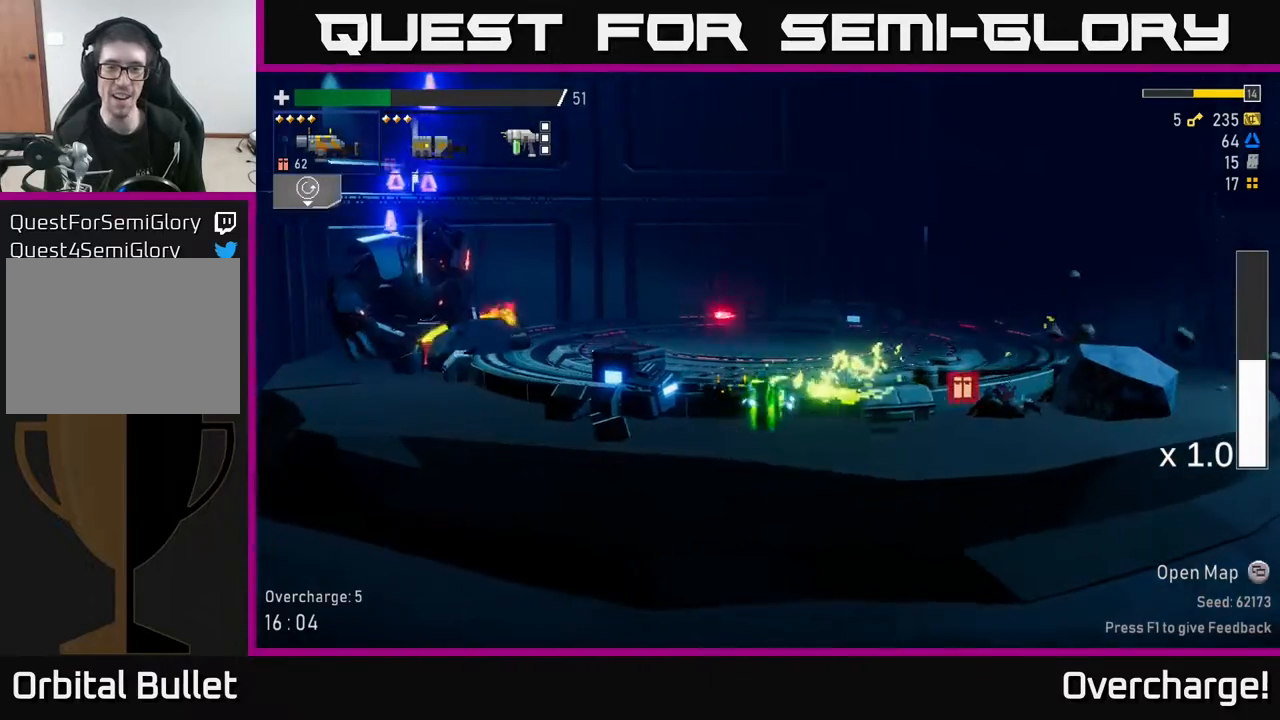
{"buttons": [], "left_stick": "left", "events": [[33, "left_stick", "left"], [117, "A", "down"], [233, "X", "down"], [417, "A", "up"], [417, "X", "up"]]}
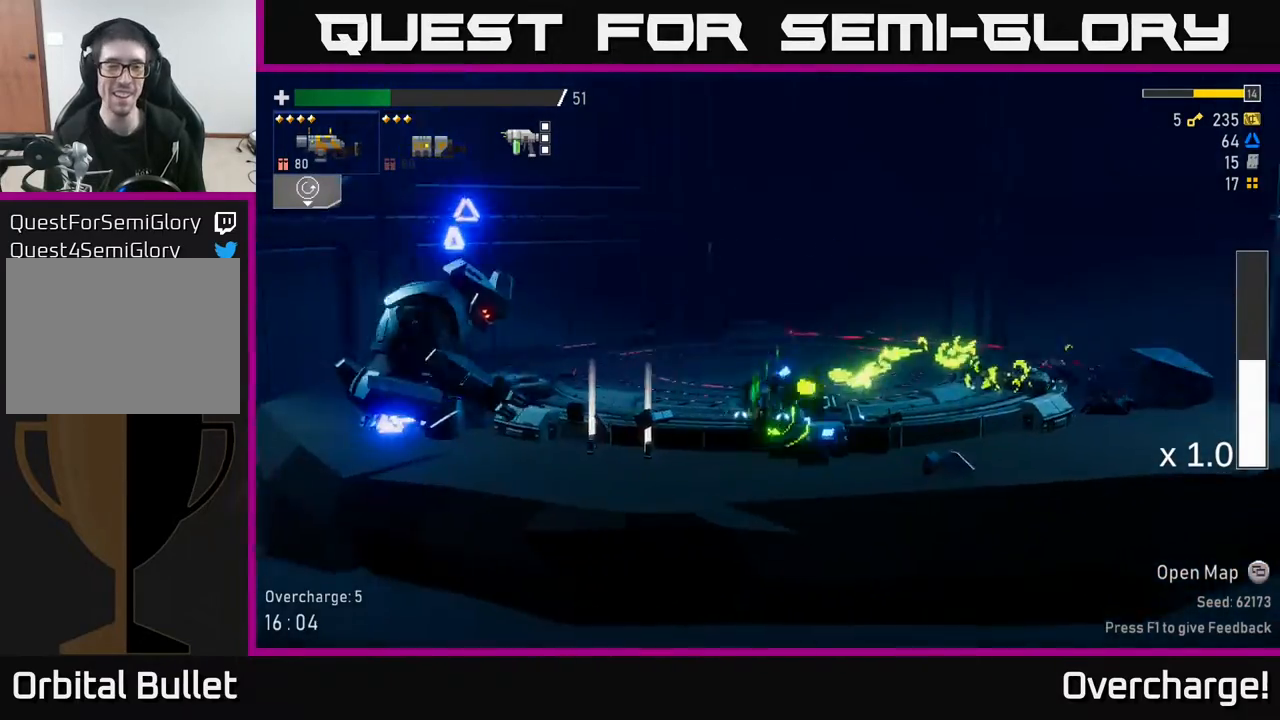
{"buttons": [], "left_stick": "right", "events": [[267, "Y", "down"], [383, "Y", "up"], [383, "left_stick", "right"], [433, "Y", "down"], [500, "Y", "up"]]}
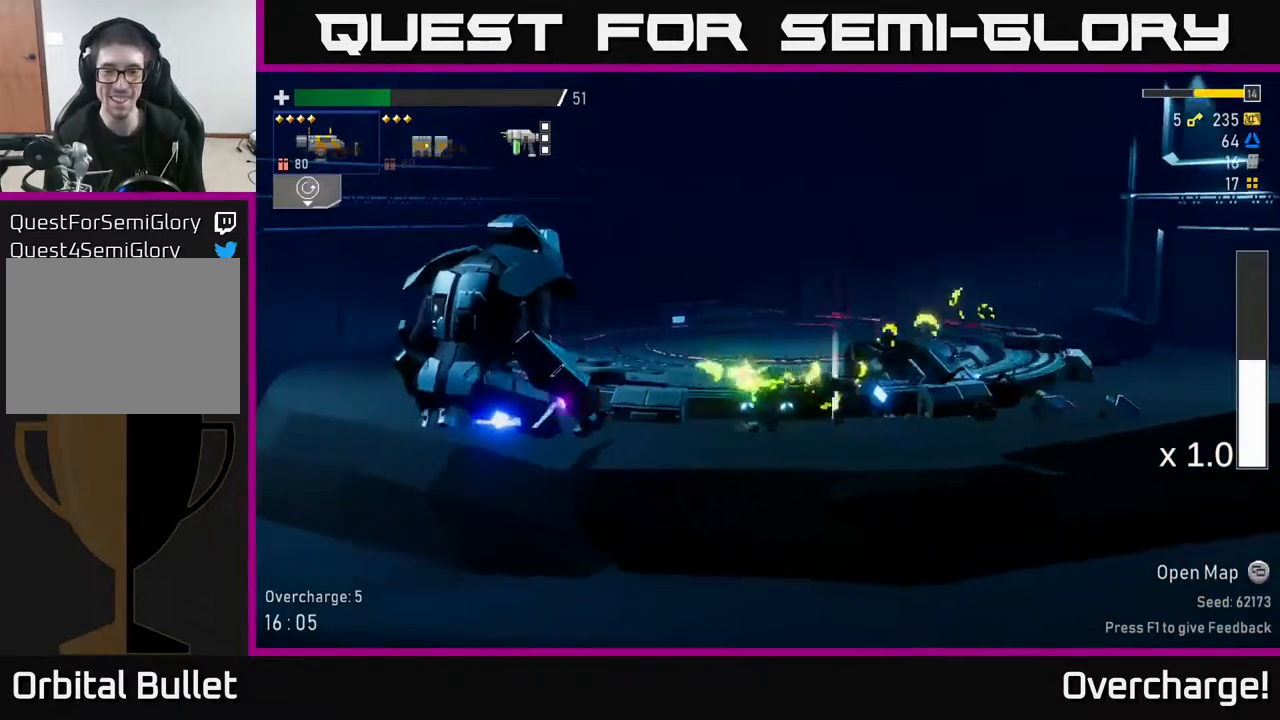
{"buttons": [], "left_stick": "left", "events": [[67, "Y", "down"], [150, "Y", "up"], [217, "left_stick", "left"], [233, "Y", "down"], [317, "Y", "up"]]}